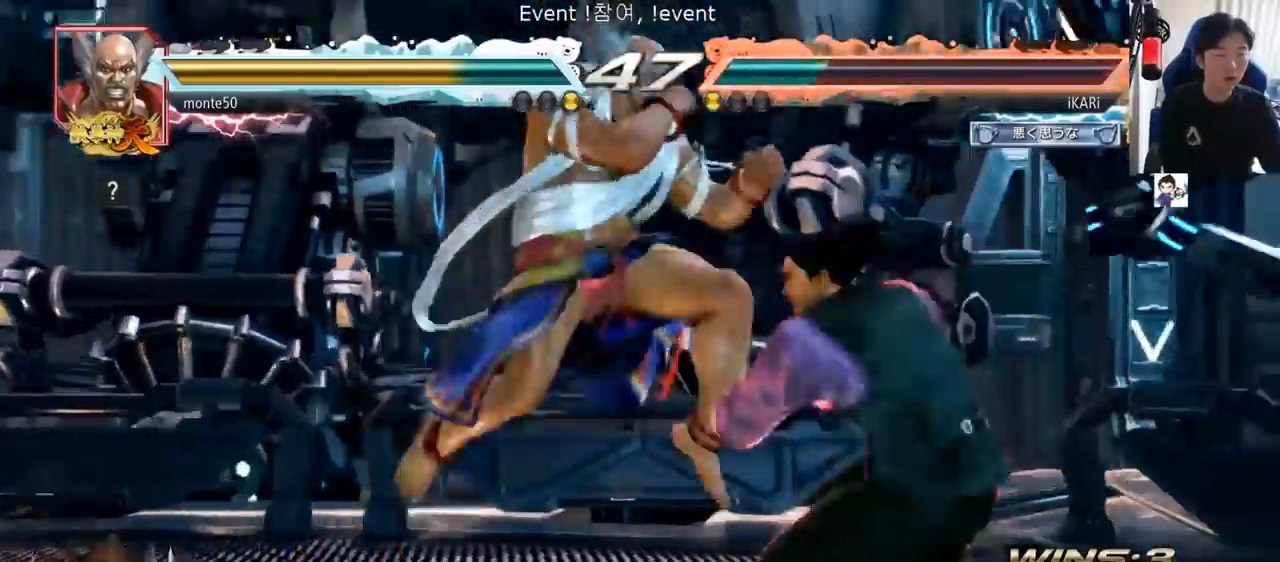
Gameplay with a controller (arcade stick); each line is a JSON object with the inputs held at the frame after it. "events" lists button and stick changes between this image and that frame as [ms after this image, input, new state], when the widget could be followed in between. Not read: L3 R3.
{"buttons": [], "left_stick": "right", "events": [[83, "left_stick", "right"], [134, "left_stick", "center"], [200, "left_stick", "right"]]}
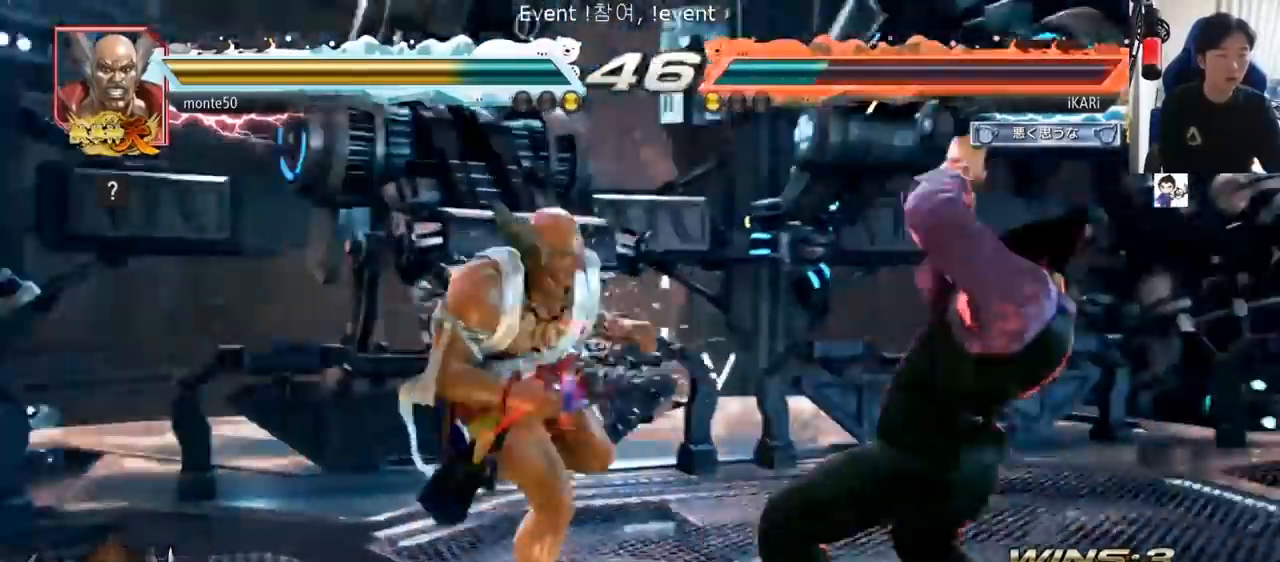
{"buttons": [], "left_stick": "right", "events": [[33, "left_stick", "center"], [350, "left_stick", "right"], [400, "left_stick", "center"], [467, "left_stick", "right"]]}
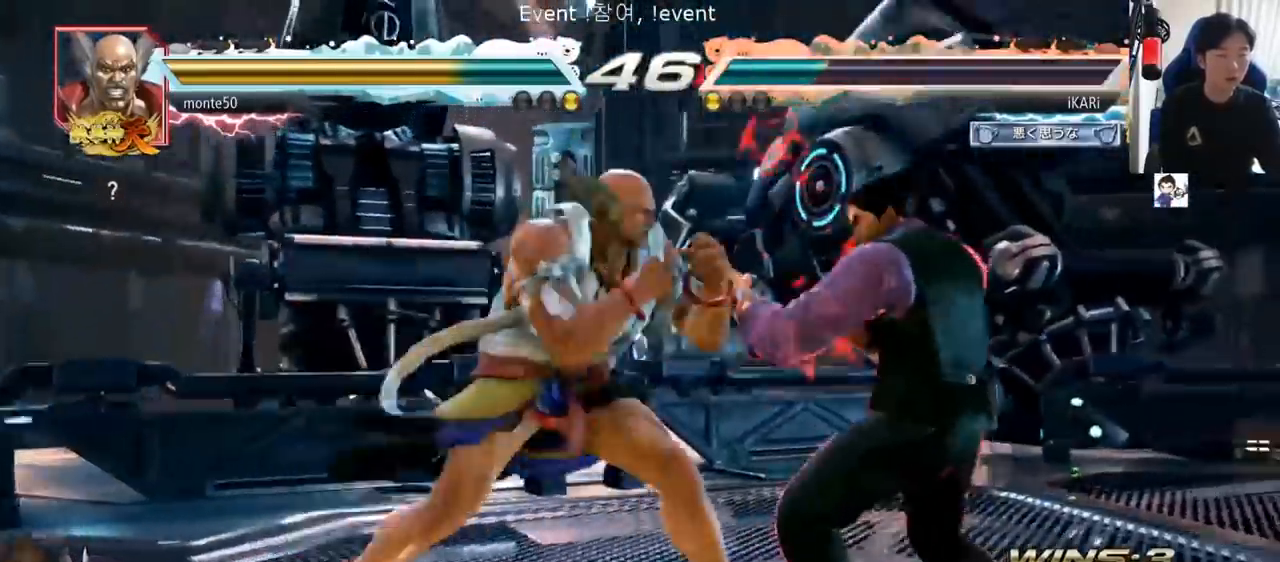
{"buttons": [], "left_stick": "right", "events": []}
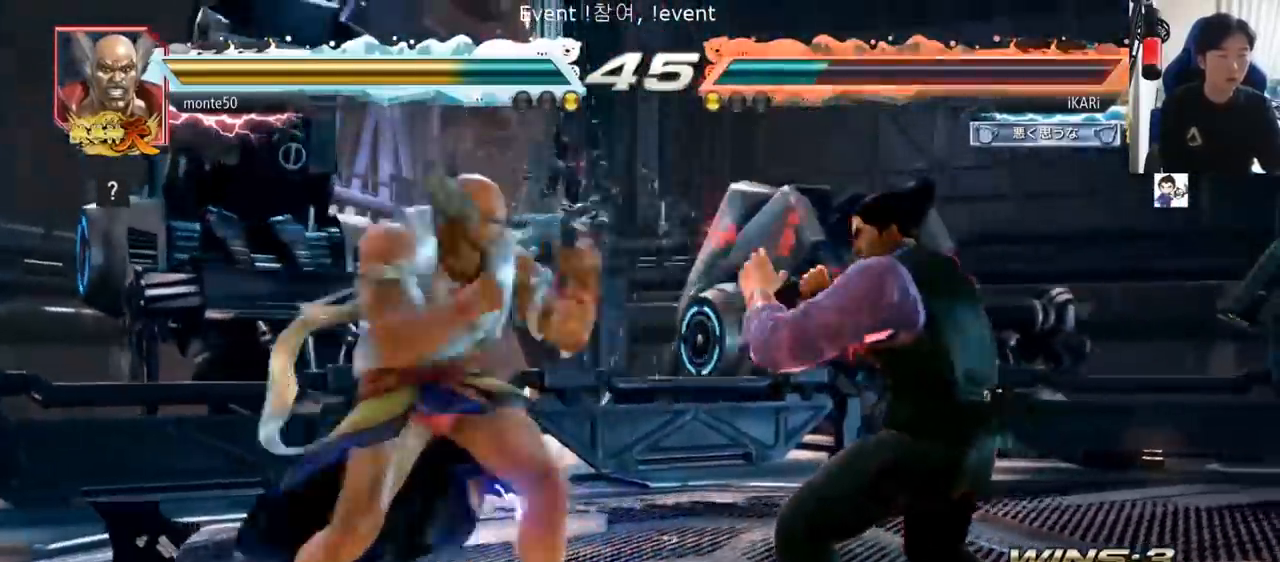
{"buttons": [], "left_stick": "right"}
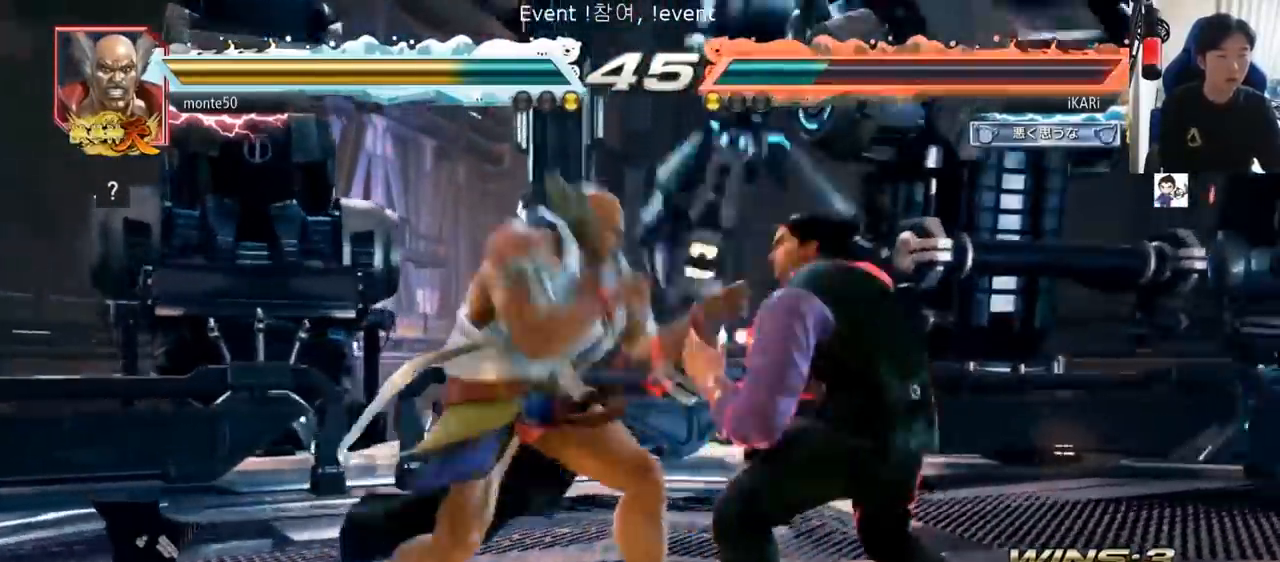
{"buttons": [], "left_stick": "right", "events": []}
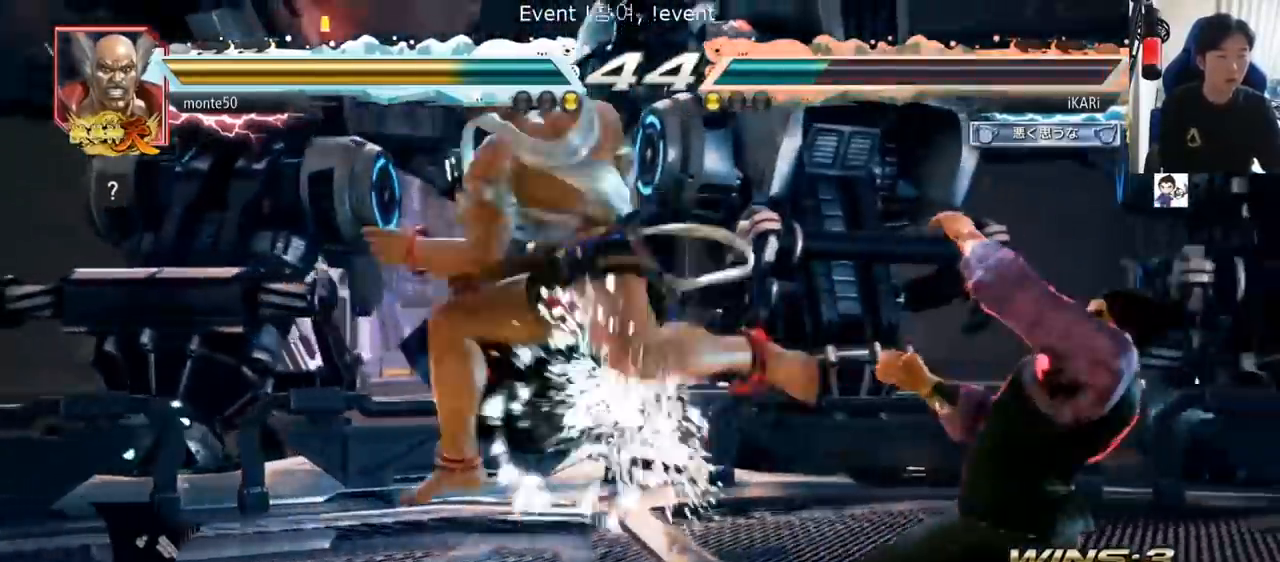
{"buttons": [], "left_stick": "center", "events": [[500, "left_stick", "center"]]}
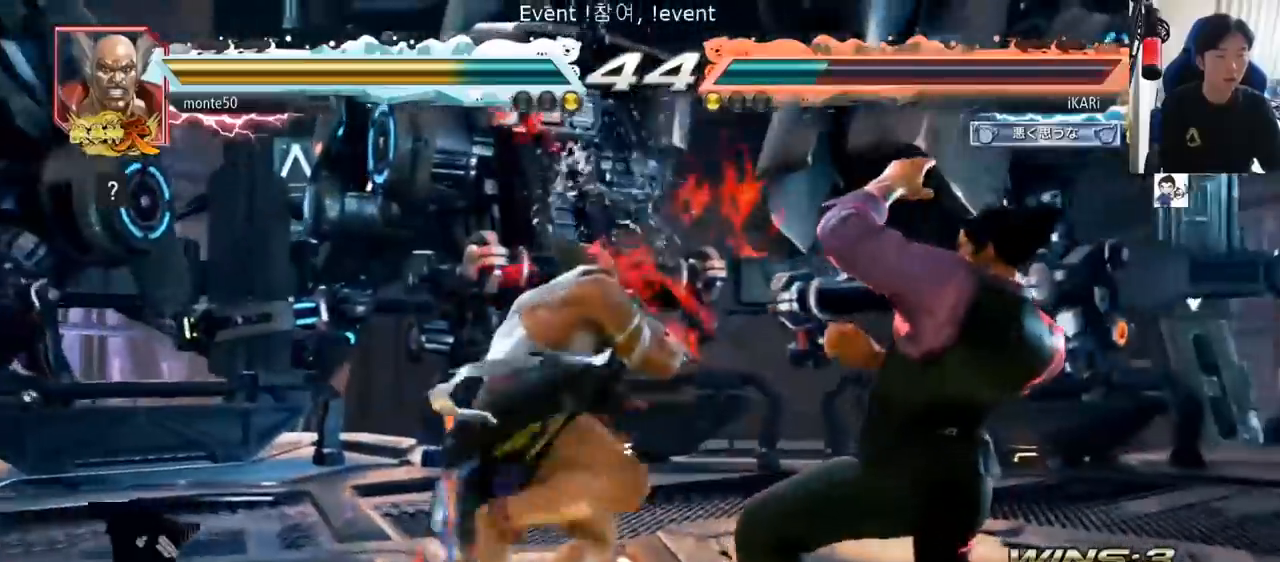
{"buttons": [], "left_stick": "right", "events": [[334, "left_stick", "right"], [384, "left_stick", "center"], [451, "left_stick", "right"]]}
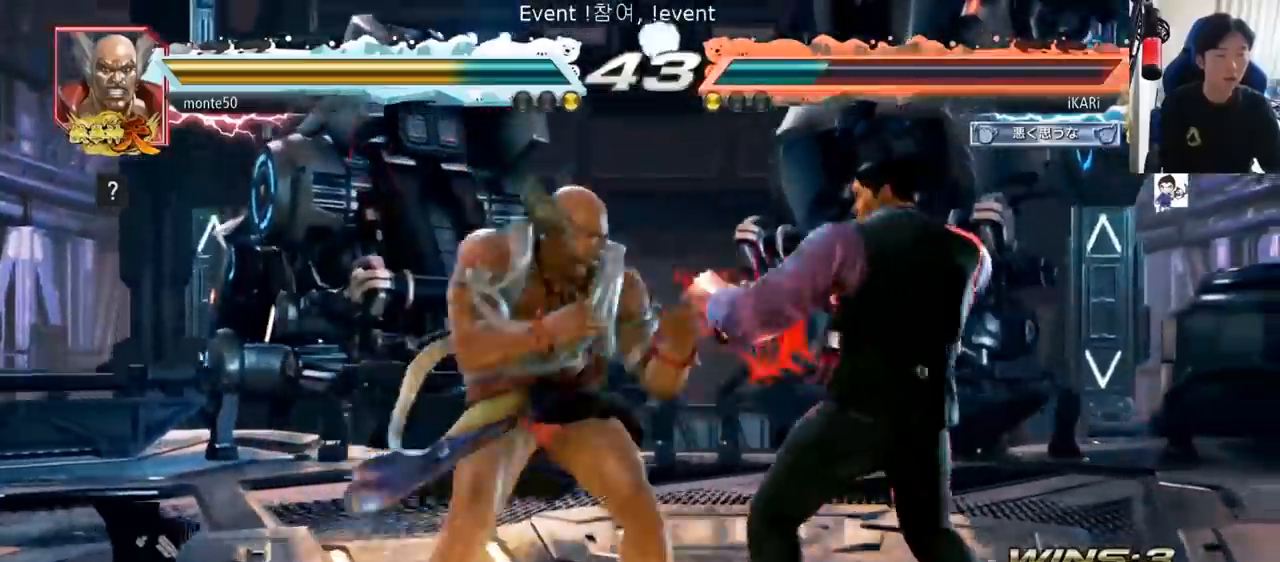
{"buttons": [], "left_stick": "right", "events": []}
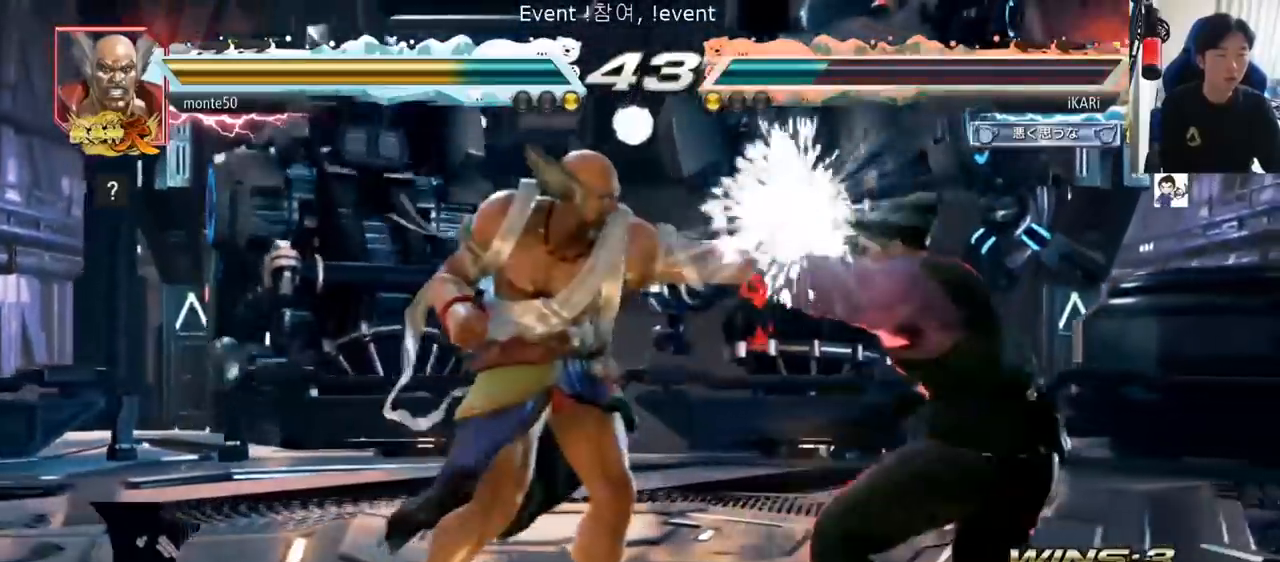
{"buttons": [], "left_stick": "right", "events": []}